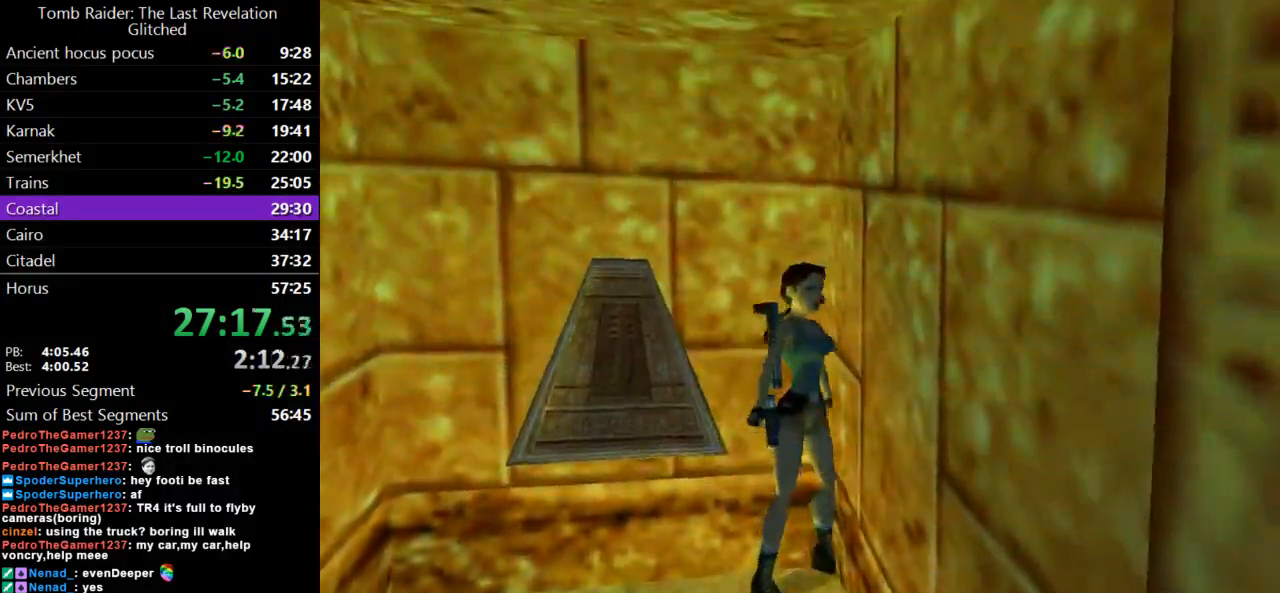
Gameplay with keyboard; each line is a JSON object with the keys held at the frame after it. "events" lists presses ("down") and releases ("up") of "action", "dash", "down", "duck", "flare", "guns", "inv", "jump", "left", "lmed", "look", "lstep", "pause", "right", "roll", "roll2", "rstep", "up" and "walk" between this image and that frame as [ms after this image, input, new state], when the widget could be followed in between. No other keys are recorded. Mouse input is not recorded. Key names are as the overlay labels them; some are game actions (e.g. jump) rather than physical keys.
{"keys": ["left"], "events": [[167, "left", "up"], [400, "left", "down"]]}
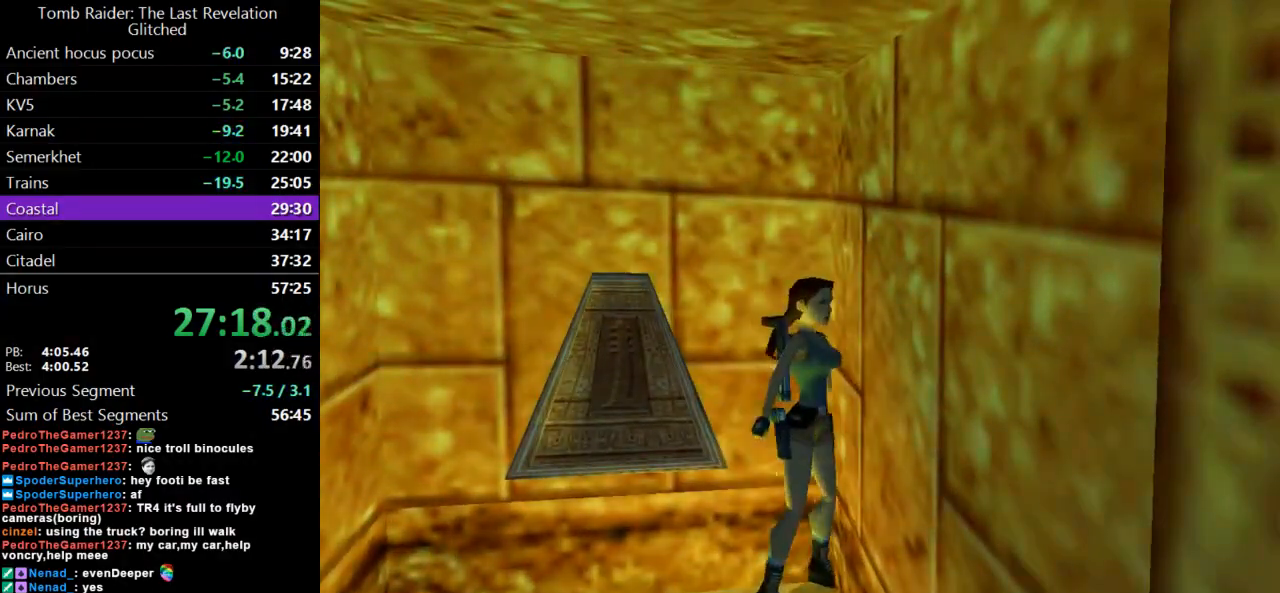
{"keys": ["action", "duck"], "events": [[100, "left", "up"], [167, "duck", "down"], [300, "action", "down"]]}
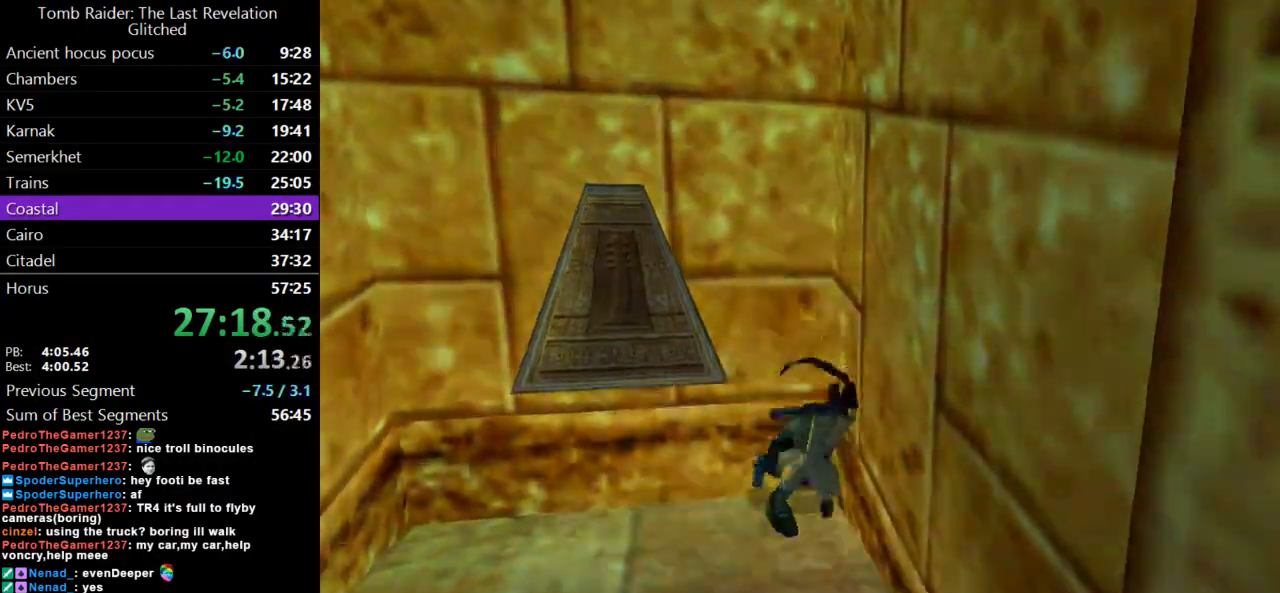
{"keys": ["action", "duck"], "events": []}
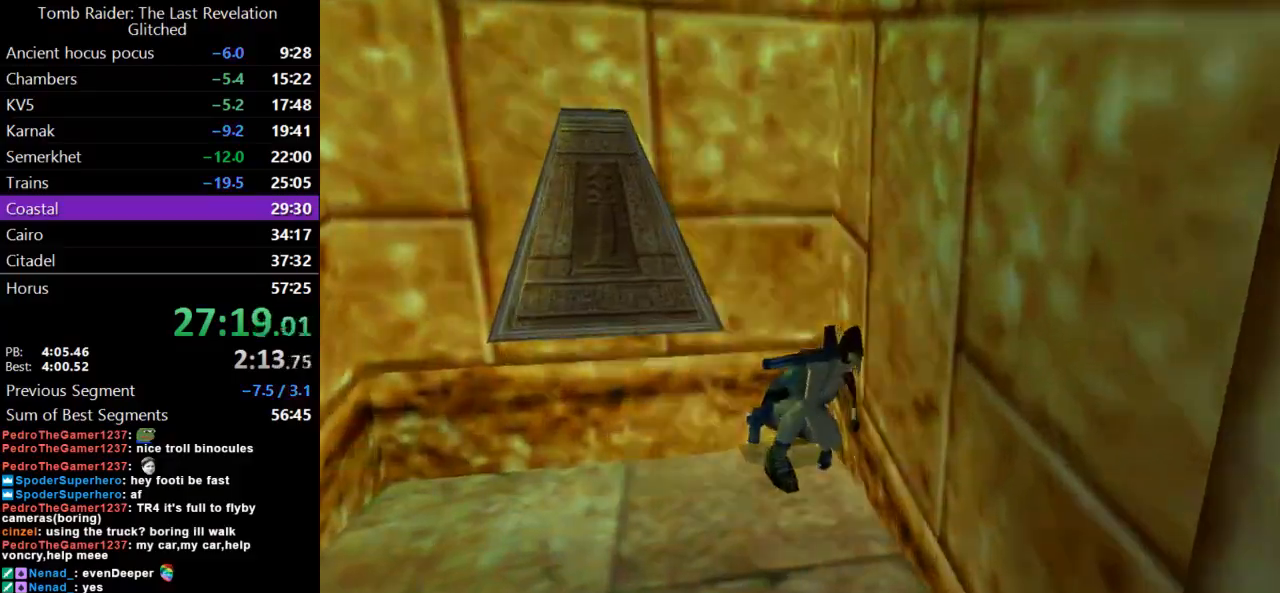
{"keys": ["action", "guns"], "events": [[100, "guns", "down"], [133, "duck", "up"]]}
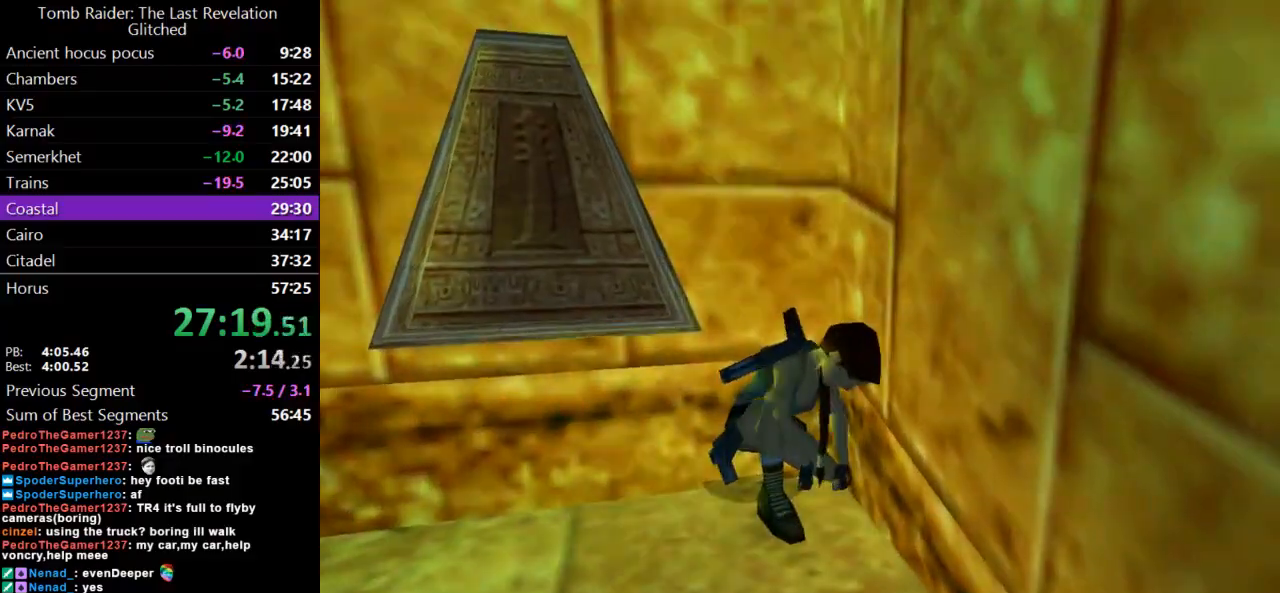
{"keys": ["action", "guns"], "events": []}
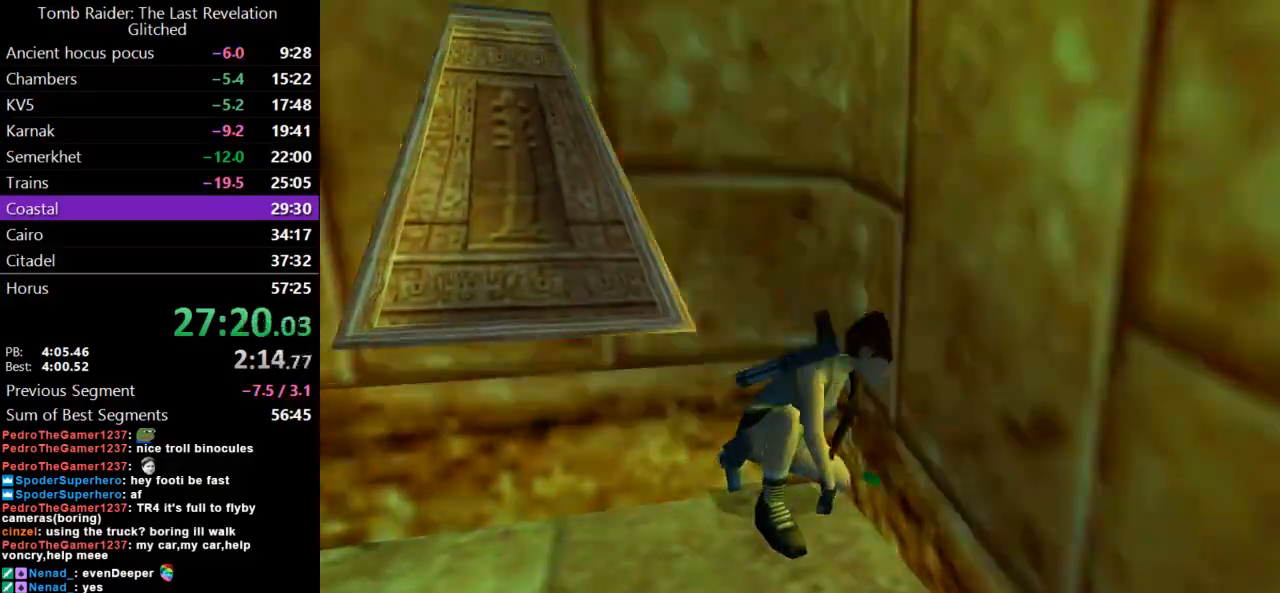
{"keys": ["guns"], "events": [[467, "action", "up"]]}
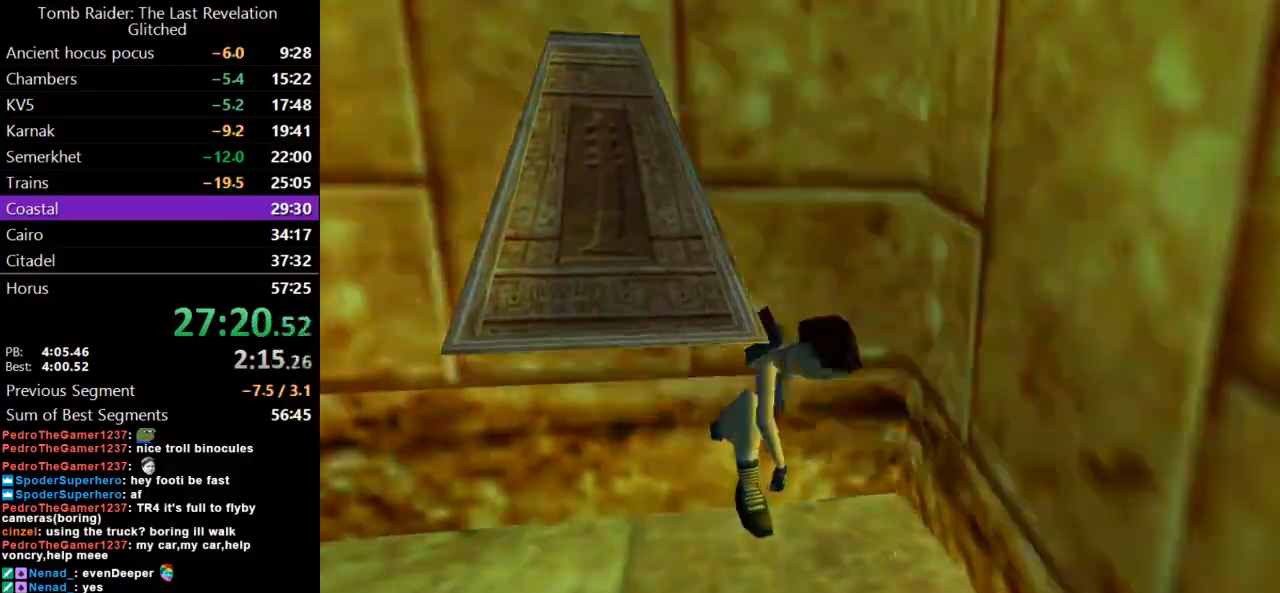
{"keys": ["guns"], "events": []}
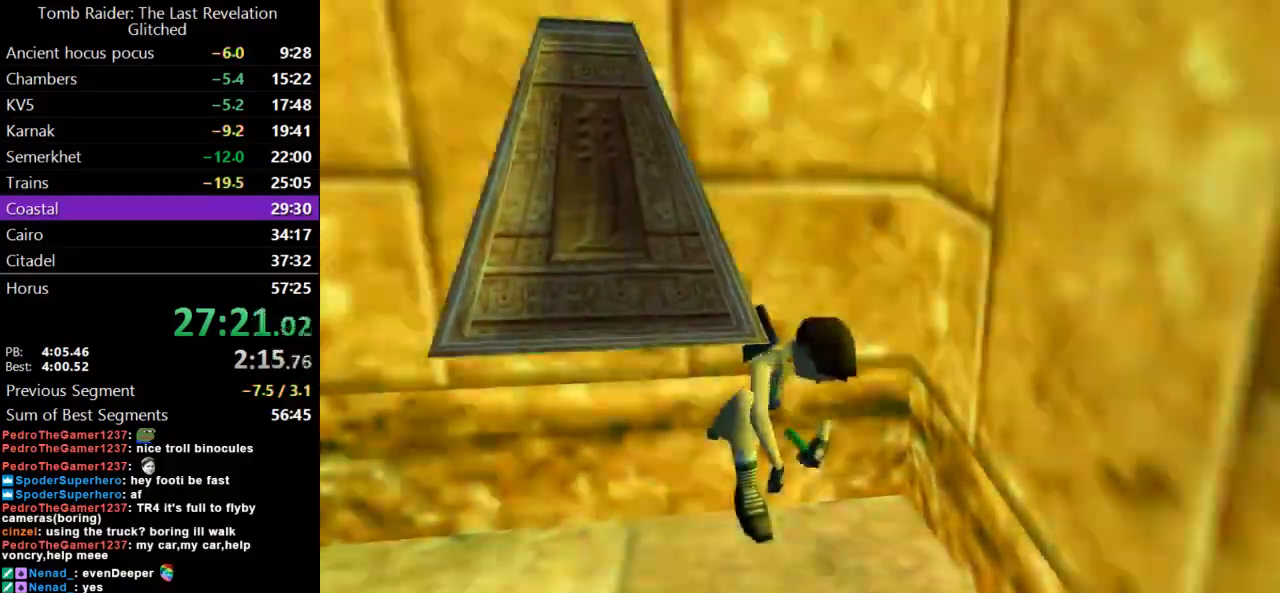
{"keys": ["guns"], "events": []}
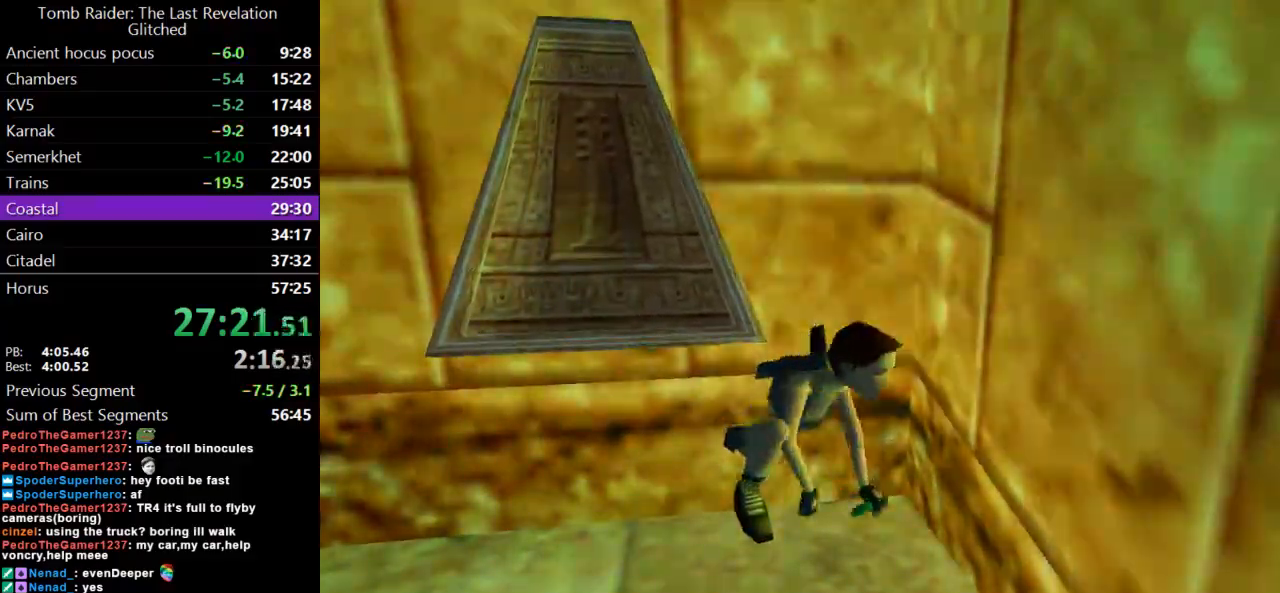
{"keys": ["left"], "events": [[300, "left", "down"], [367, "guns", "up"]]}
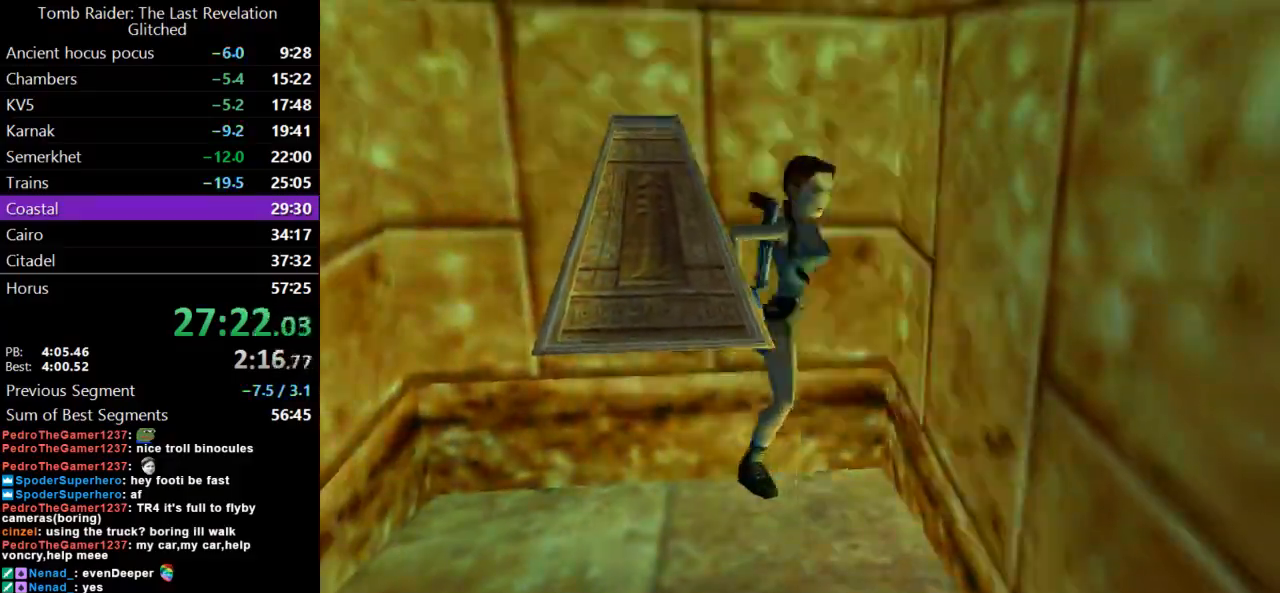
{"keys": ["guns", "left"], "events": [[367, "guns", "down"]]}
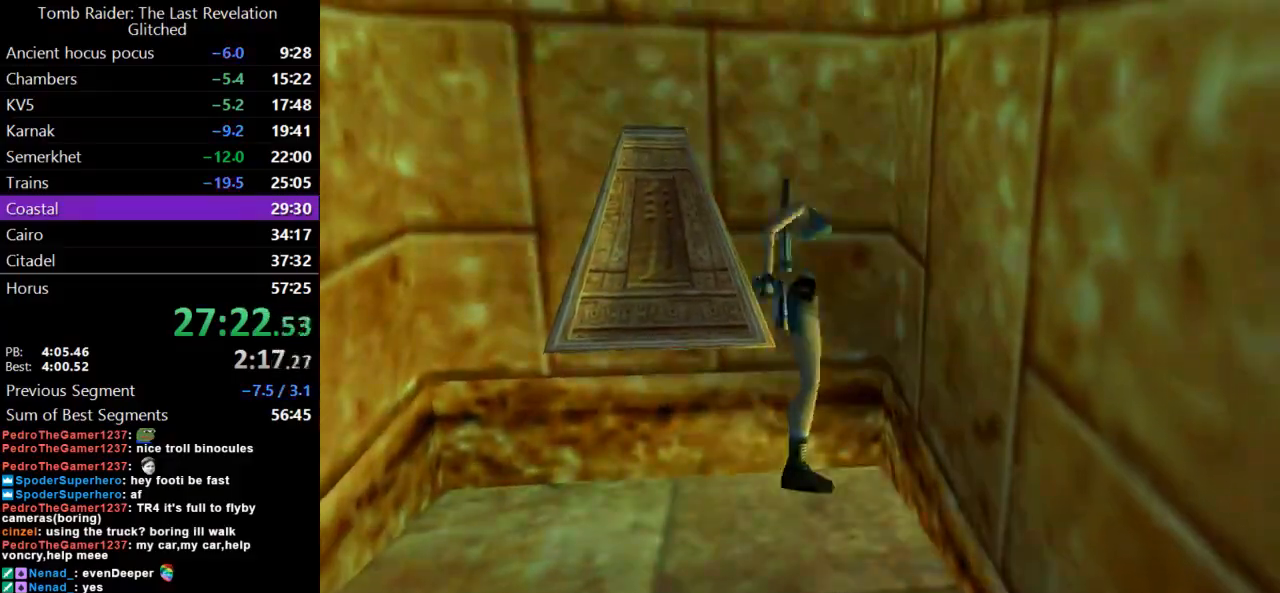
{"keys": ["left"], "events": [[33, "guns", "up"]]}
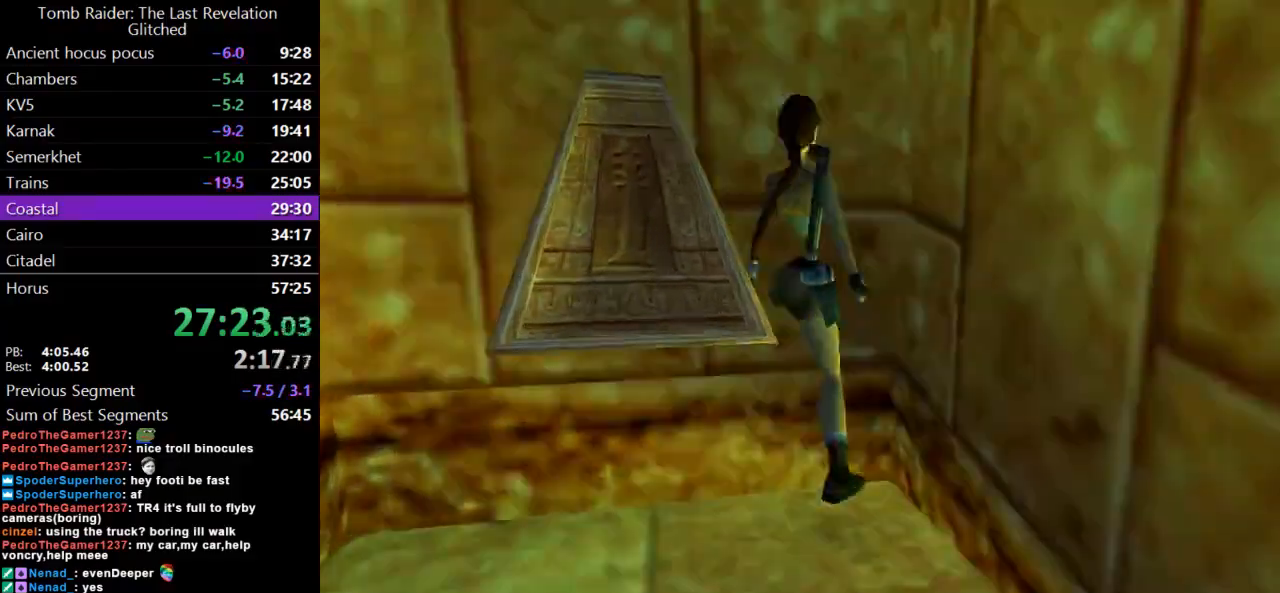
{"keys": ["action", "up"], "events": [[100, "left", "up"], [133, "action", "down"], [233, "left", "down"], [433, "left", "up"], [433, "up", "down"]]}
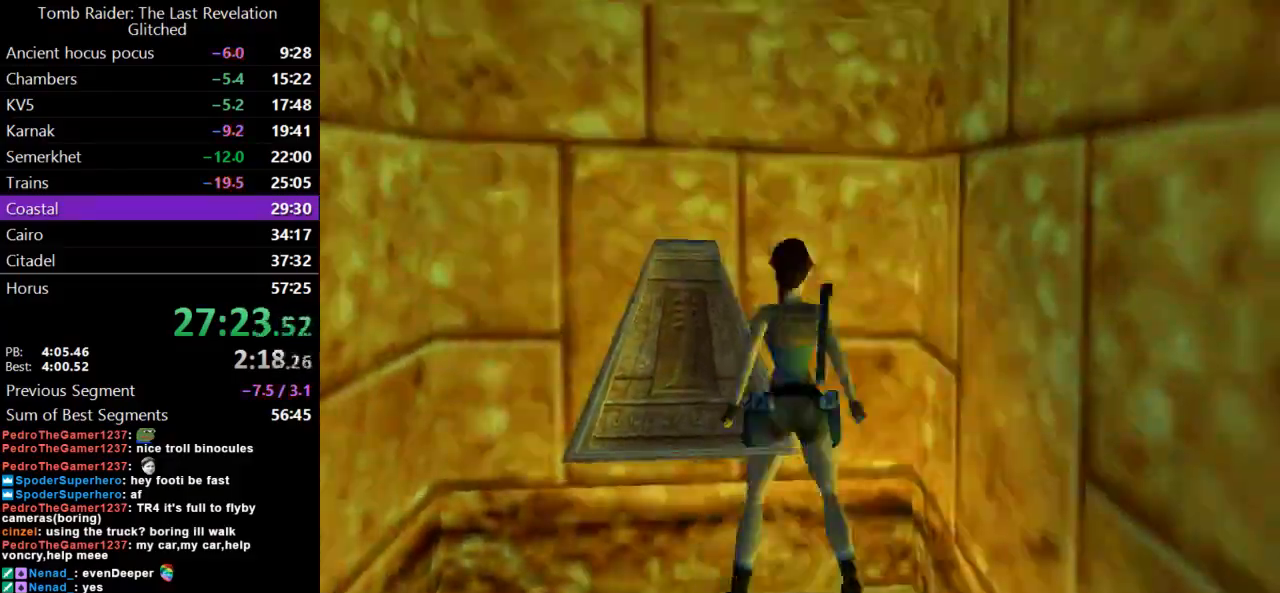
{"keys": ["action"], "events": [[500, "up", "up"]]}
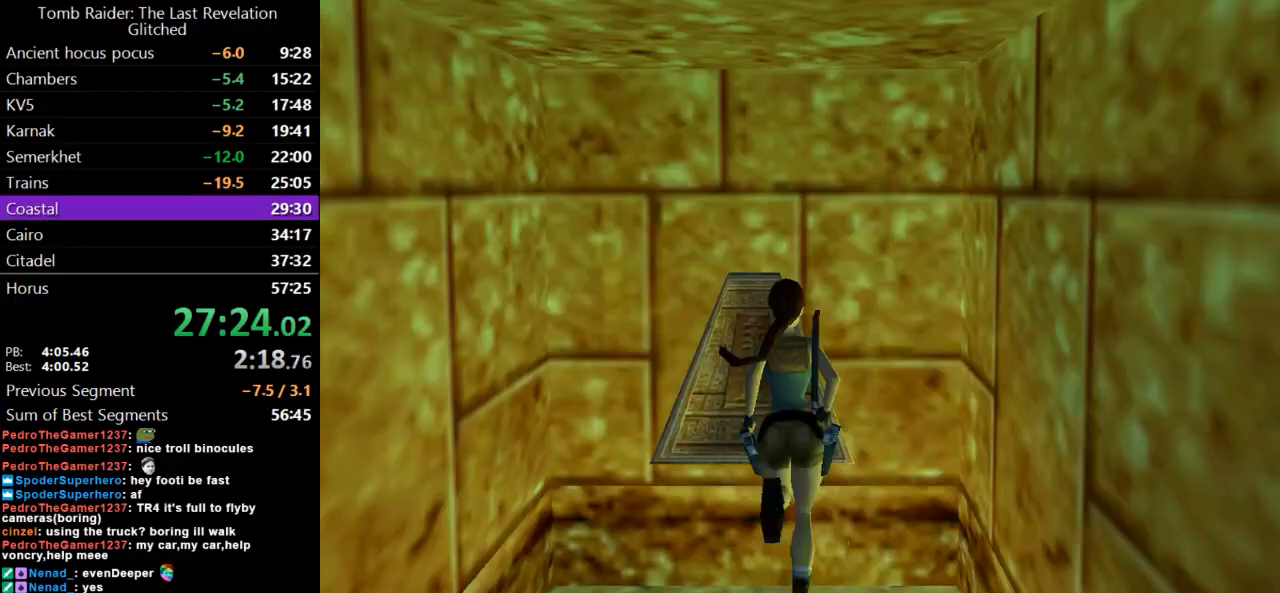
{"keys": ["action"], "events": []}
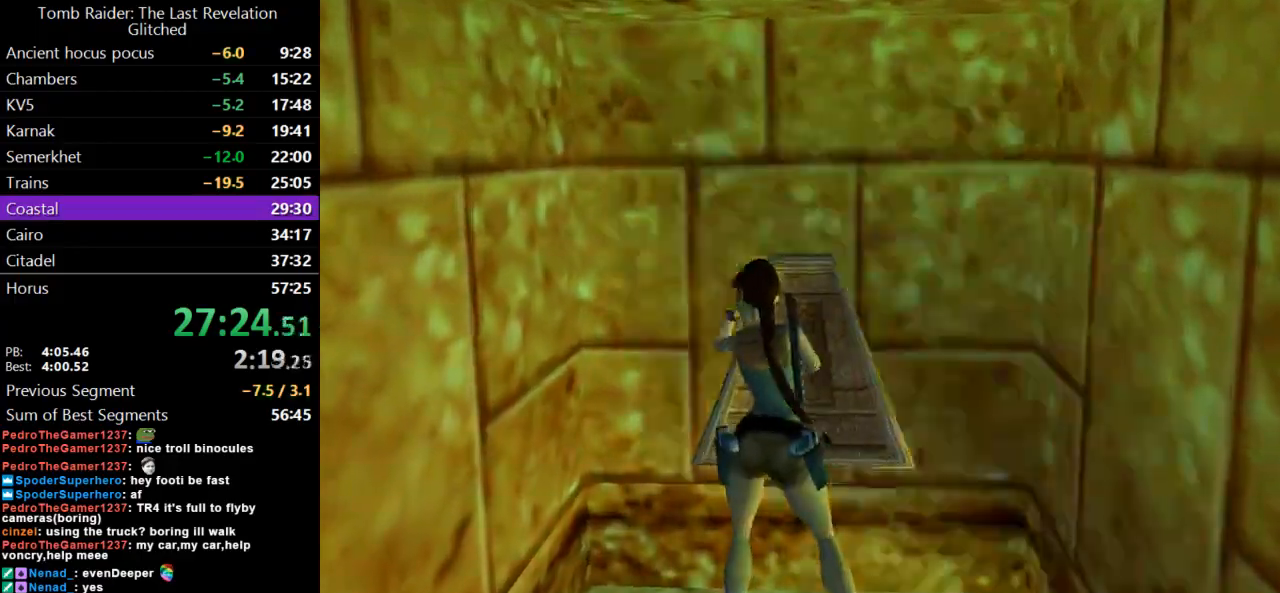
{"keys": ["action"], "events": []}
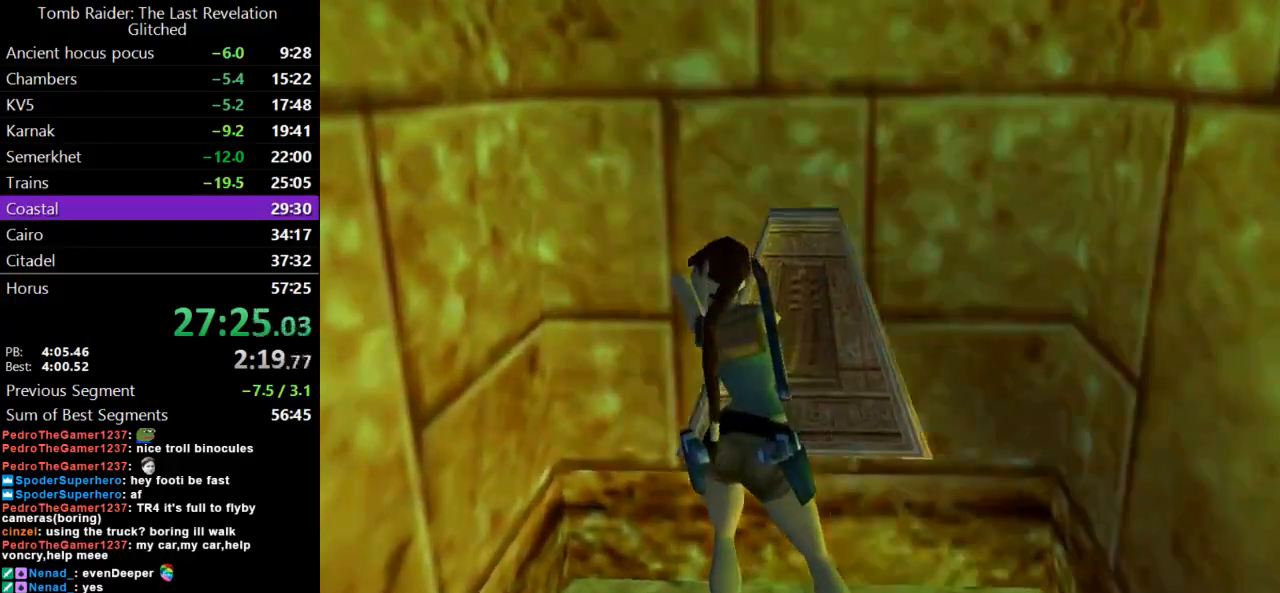
{"keys": ["action"], "events": []}
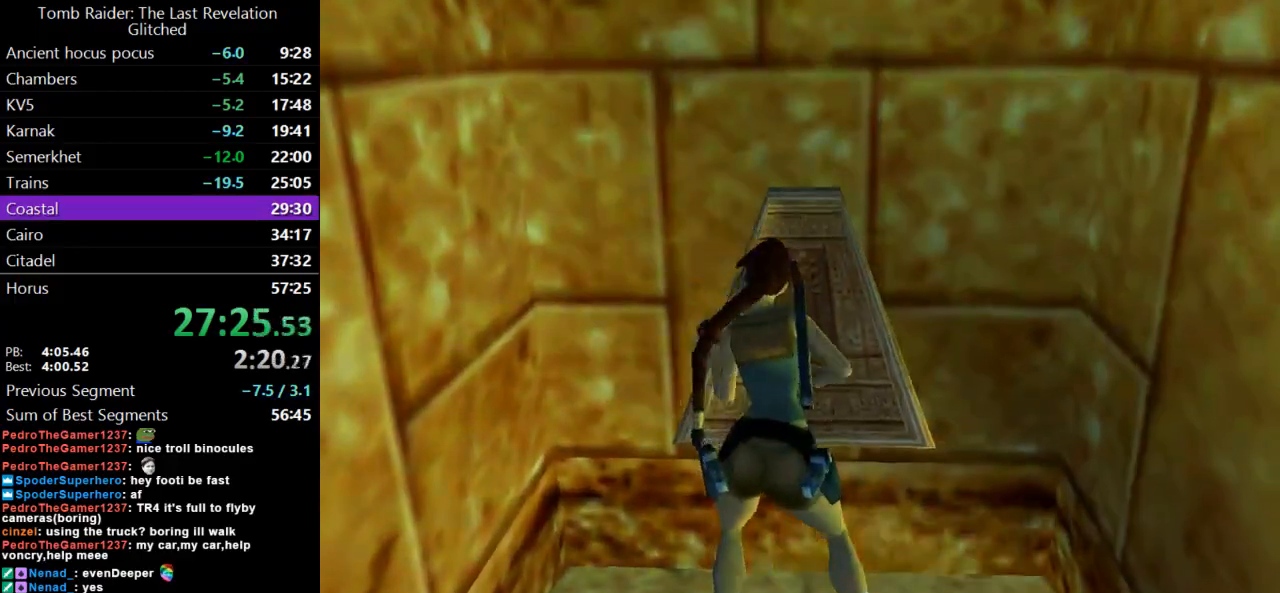
{"keys": [], "events": [[267, "action", "up"]]}
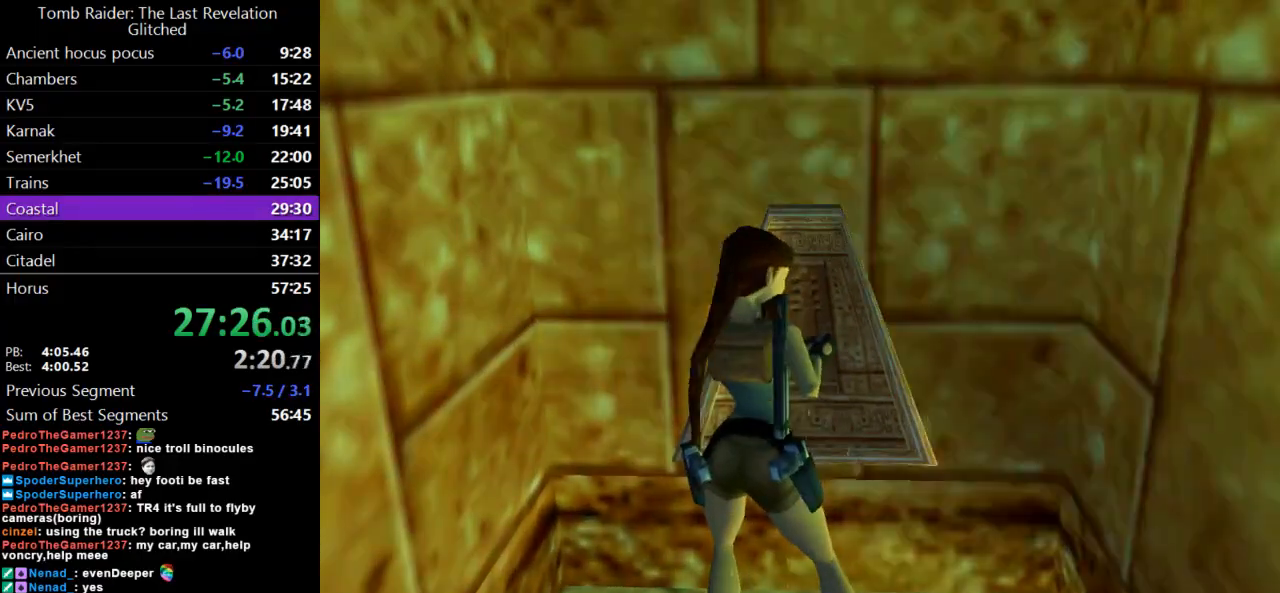
{"keys": [], "events": []}
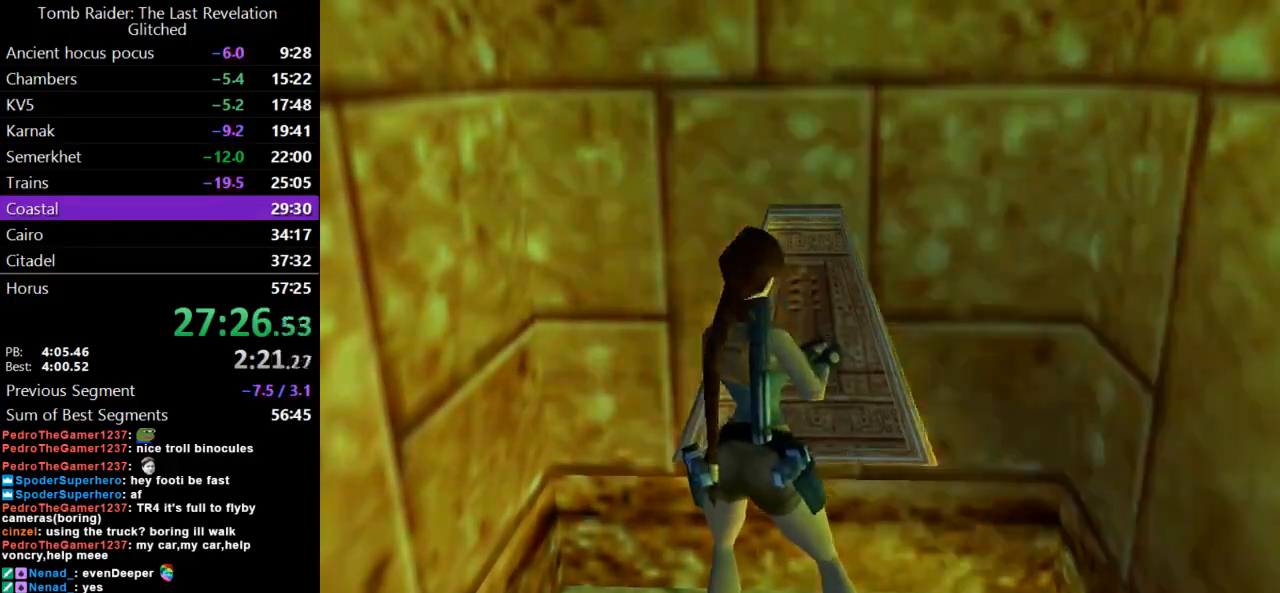
{"keys": ["jump"], "events": [[500, "jump", "down"]]}
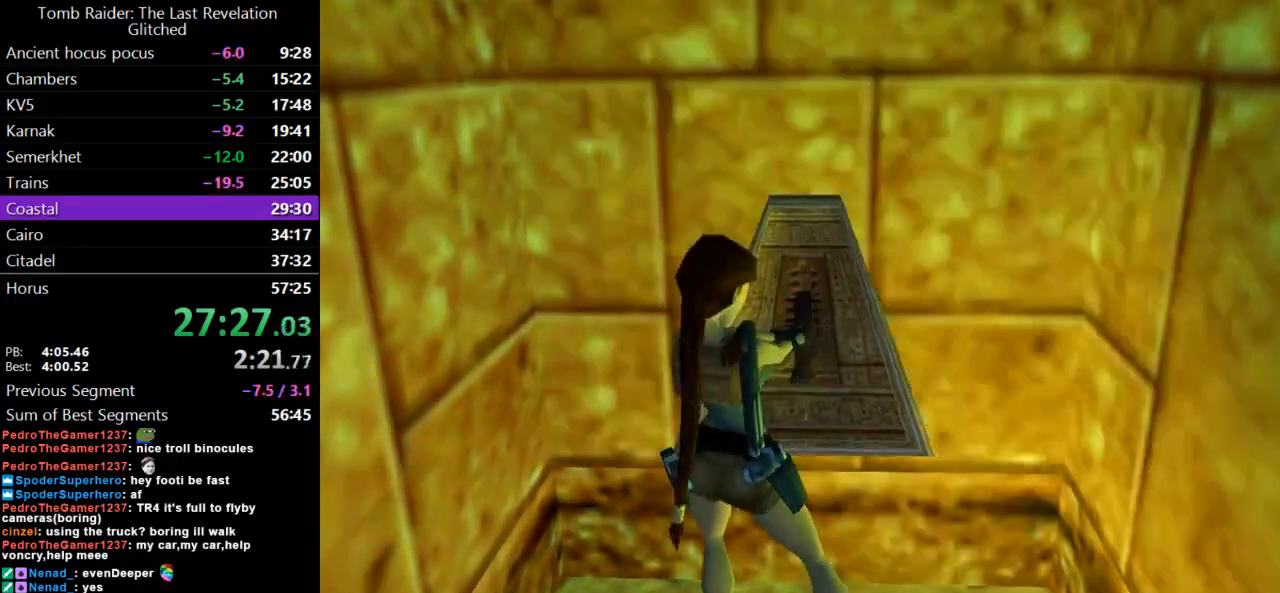
{"keys": ["down", "jump"], "events": [[233, "down", "down"]]}
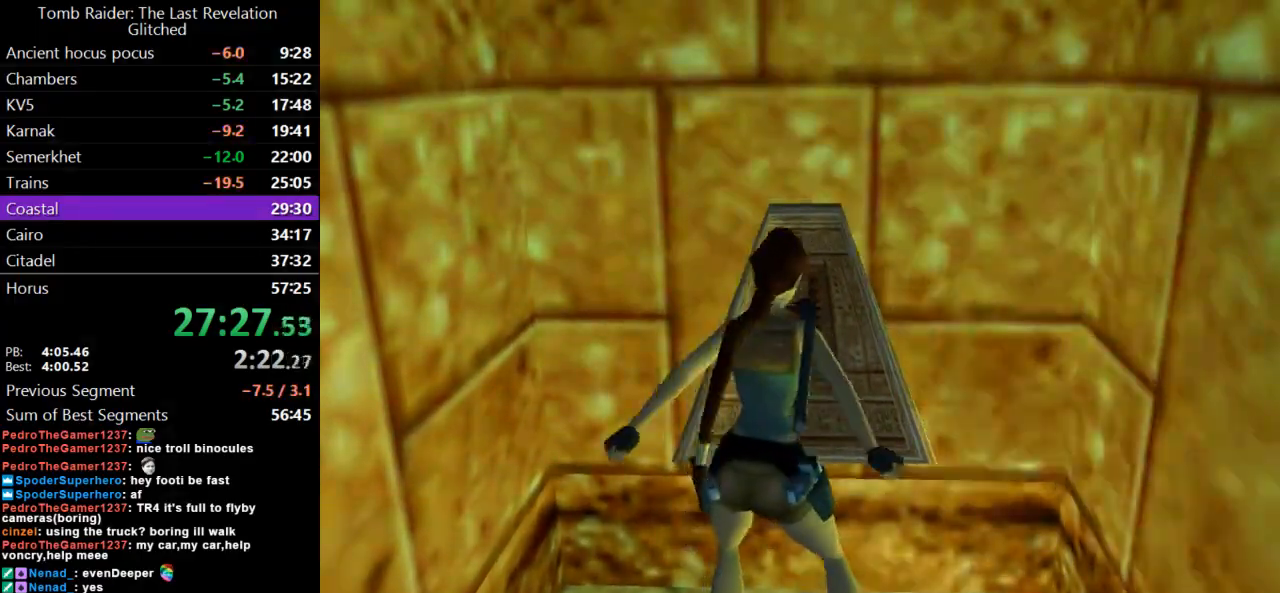
{"keys": ["down", "jump"], "events": []}
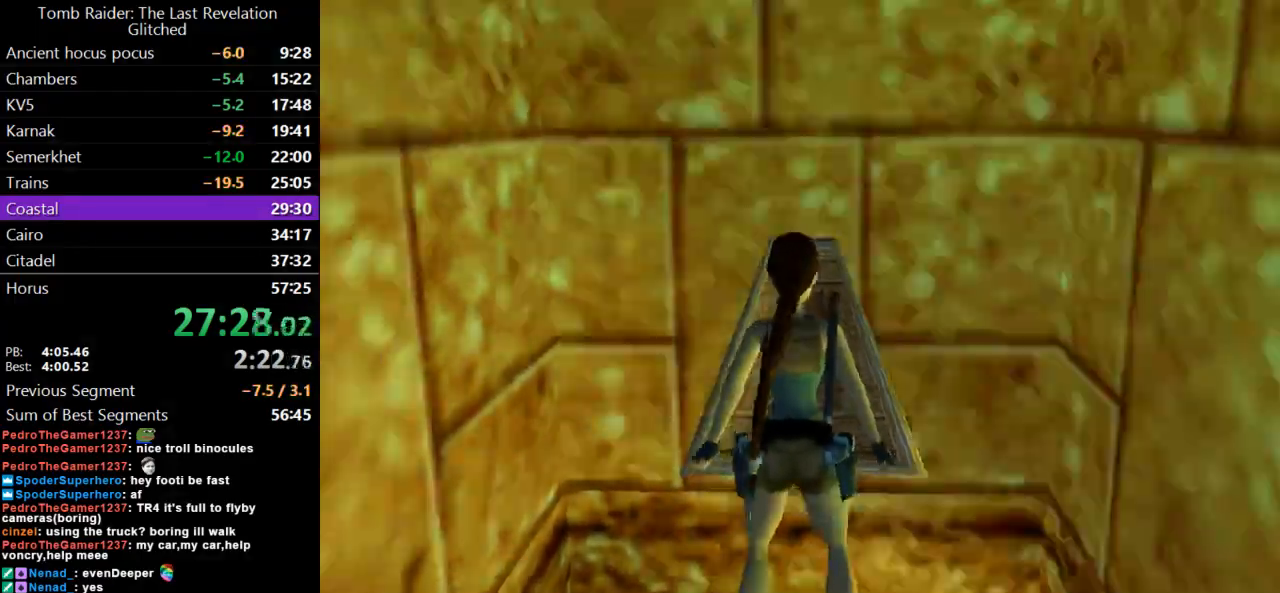
{"keys": ["up"], "events": [[200, "roll2", "down"], [267, "down", "up"], [333, "up", "down"], [367, "jump", "up"], [367, "roll2", "up"]]}
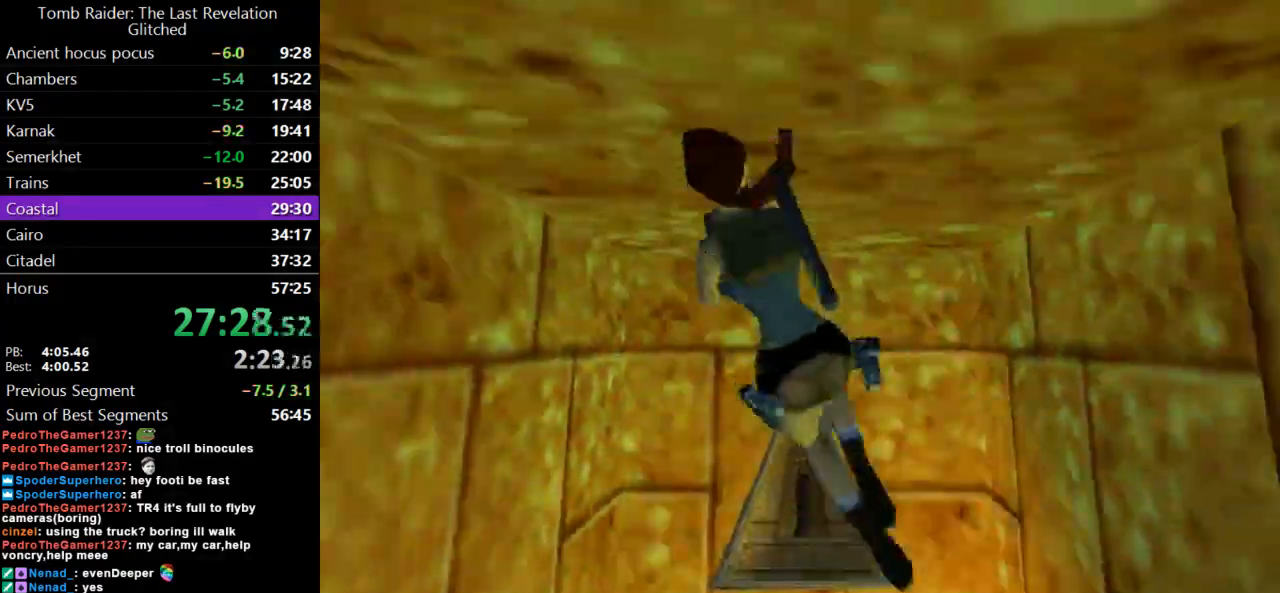
{"keys": ["left", "up"], "events": [[367, "left", "down"]]}
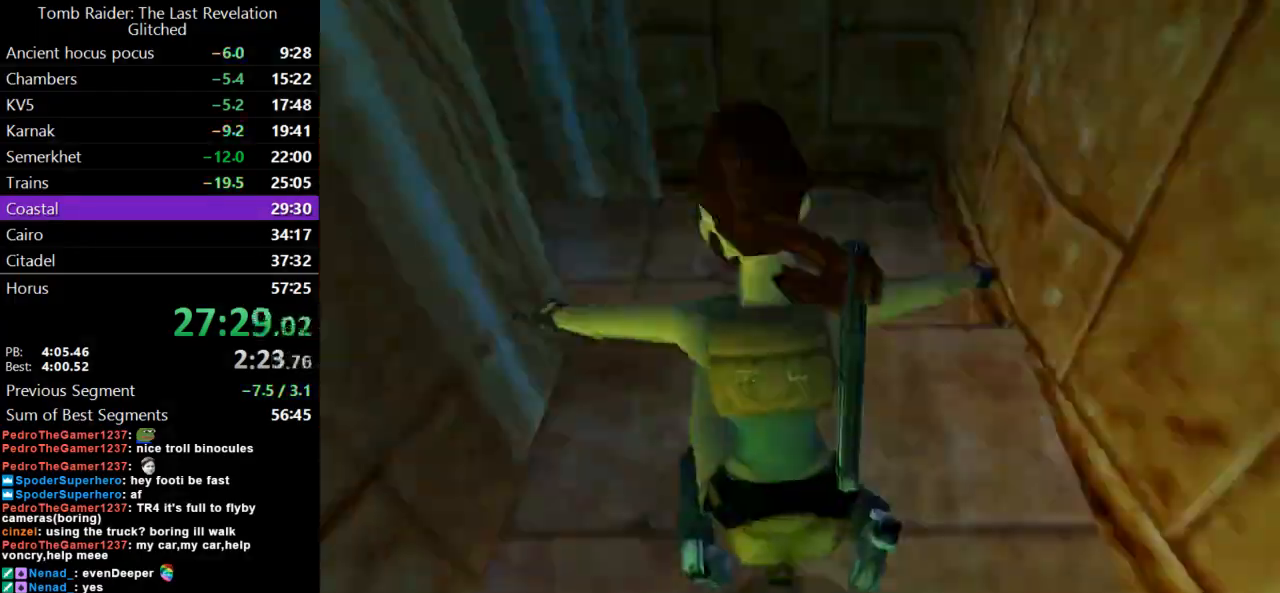
{"keys": ["left", "up"], "events": []}
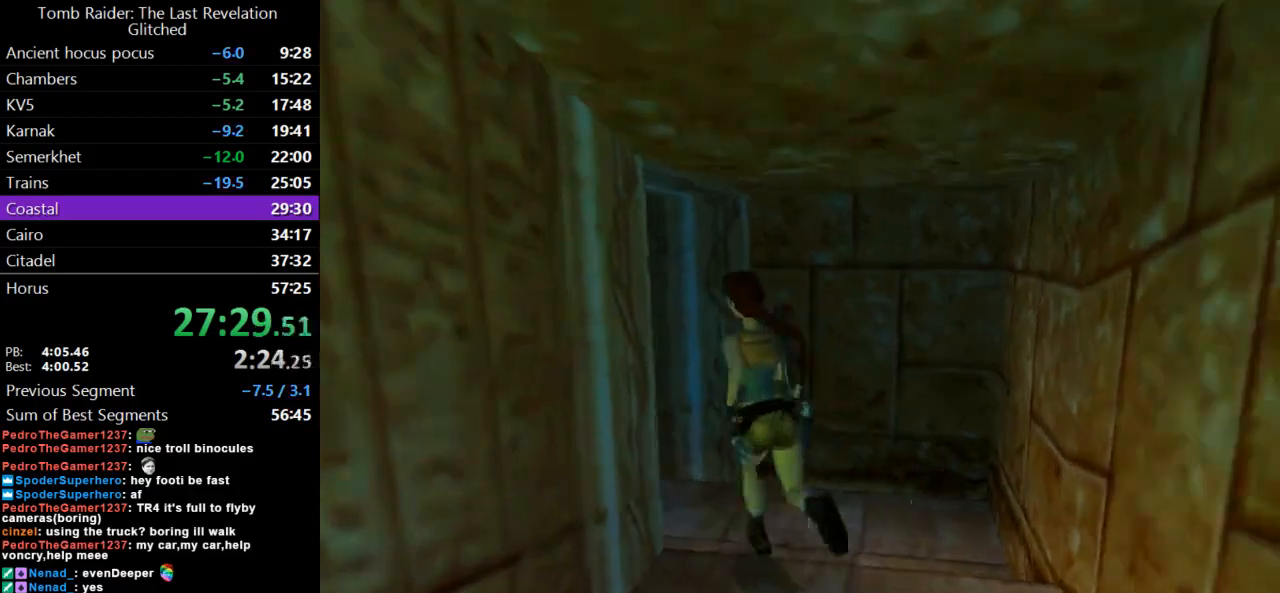
{"keys": ["left", "up"], "events": [[100, "left", "up"], [333, "left", "down"]]}
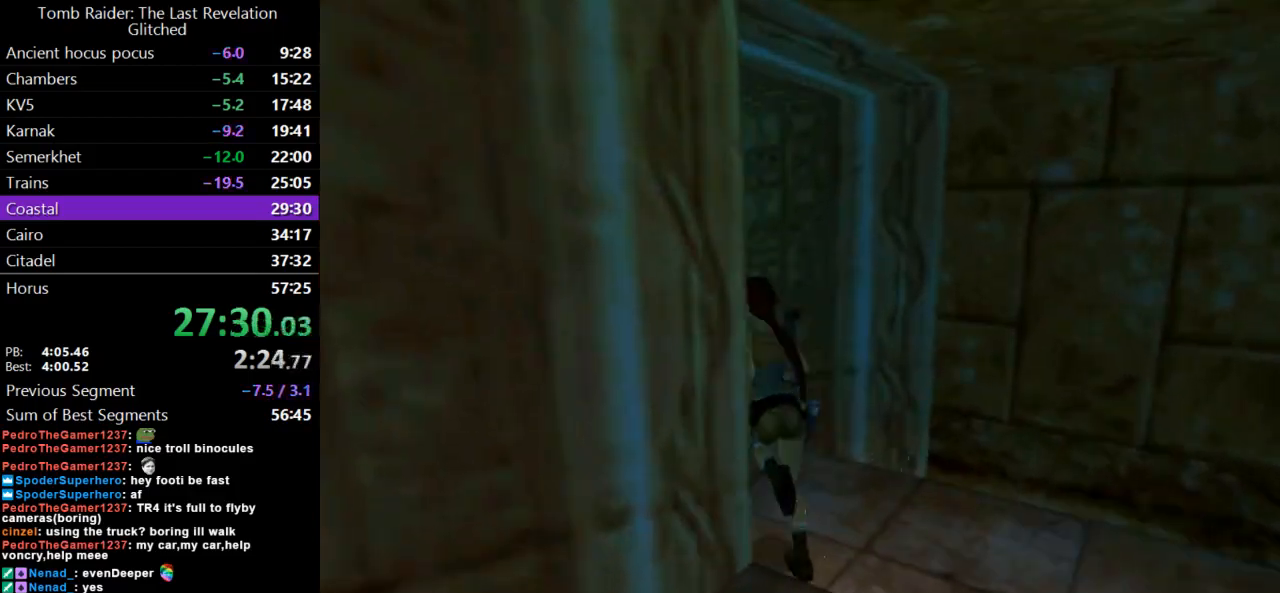
{"keys": ["jump", "left", "up", "walk"], "events": [[267, "jump", "down"], [367, "walk", "down"]]}
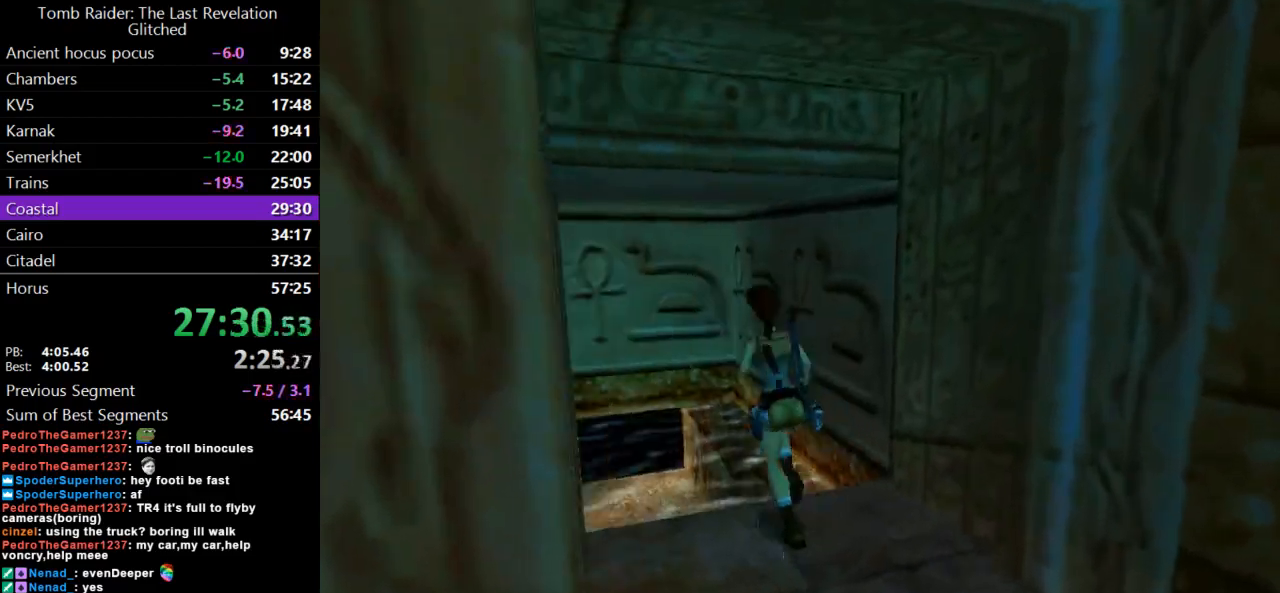
{"keys": ["jump", "walk"], "events": [[300, "left", "up"], [367, "up", "up"]]}
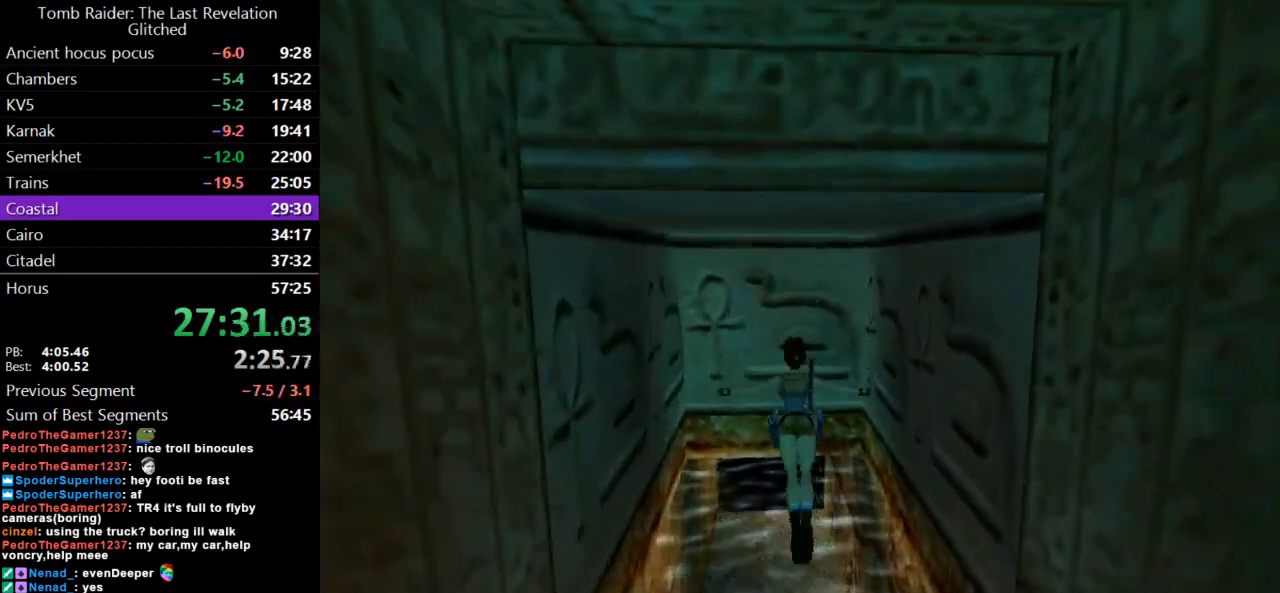
{"keys": ["down", "jump"], "events": [[67, "walk", "up"], [367, "down", "down"]]}
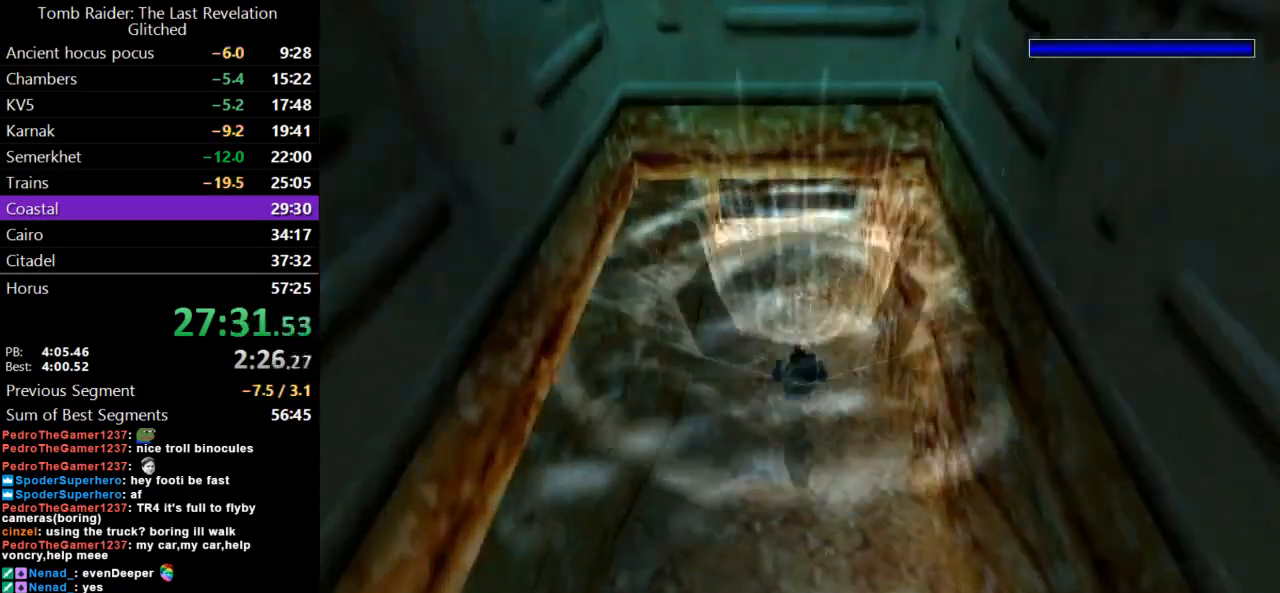
{"keys": ["down", "jump", "right"], "events": [[400, "right", "down"]]}
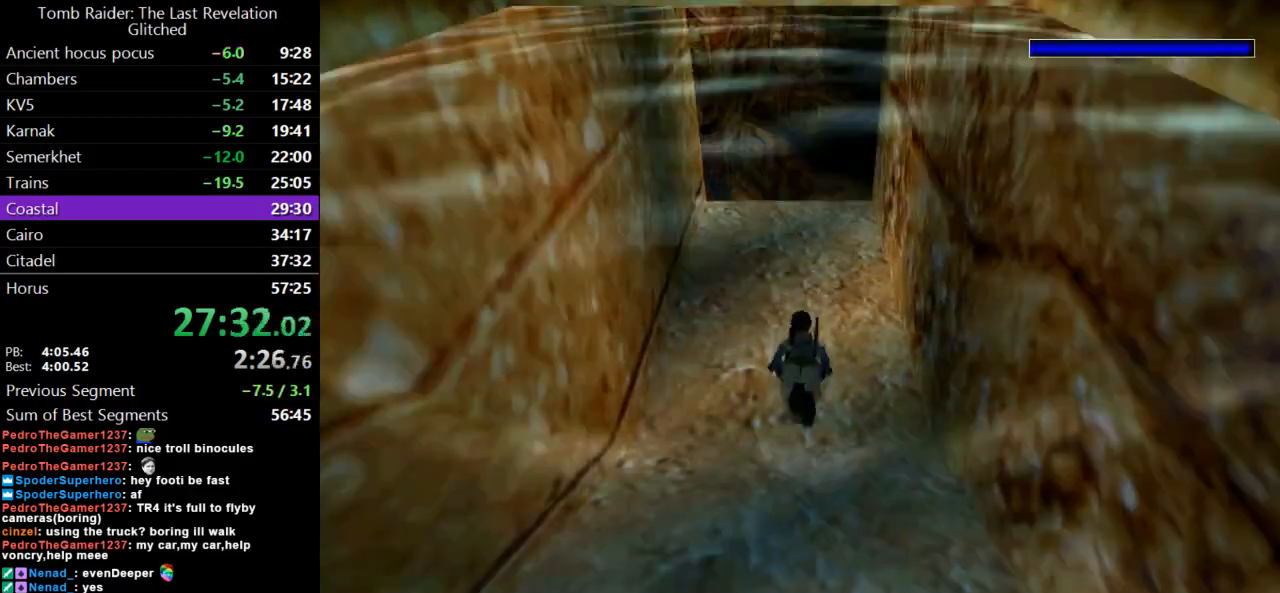
{"keys": ["jump", "left"], "events": [[167, "right", "up"], [200, "down", "up"], [433, "left", "down"]]}